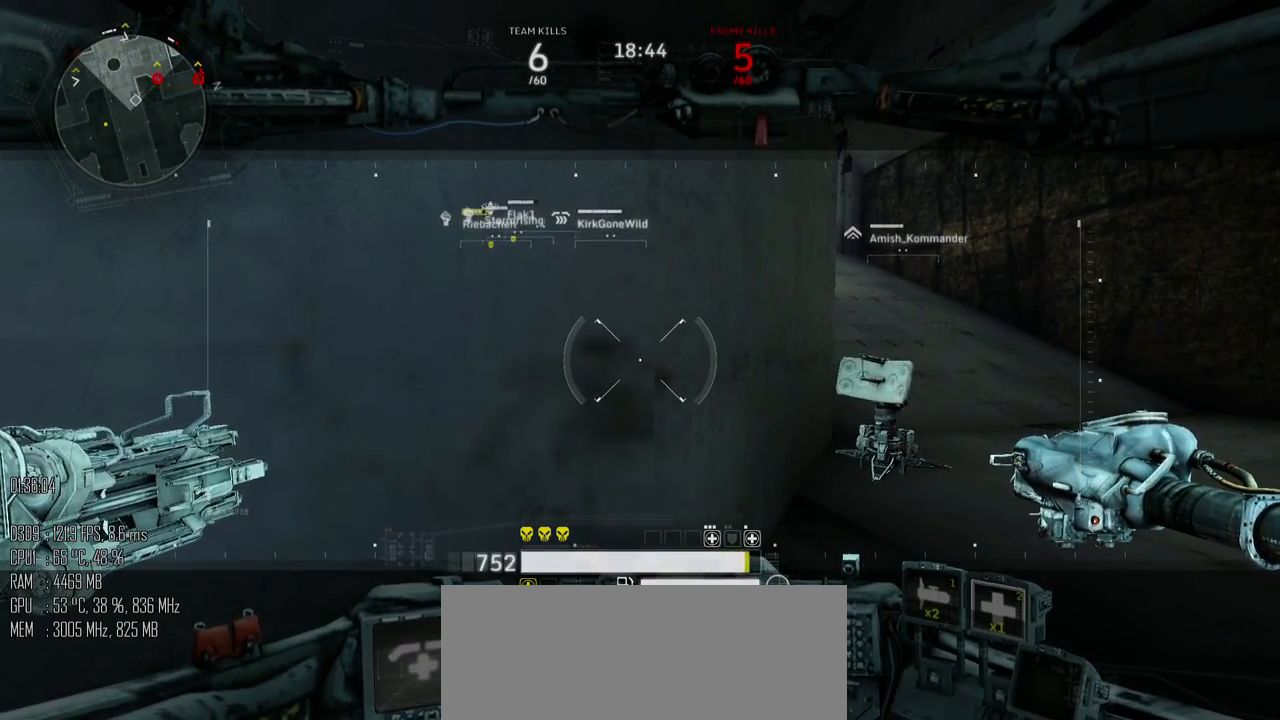
Gameplay with keyboard and mouse; each line is a JSON object with the keys and mouse buttons held at the frame after it. "events" lists presses ("down") and releases ("up") of ".", "/", "0", "1", "2", "3", "4", "5", "6", "7", "8", "9", "a", "alt", "b", "backslash", "backspace", "c", "caps_lock", "comma", "ctrl", "d", "e", "equals", "escape", "f", "g", "h", "i", "j", "k", "l", "lbracket", "m", "minus", "n", "o", "p", "q", "quote", "r", "rbracket", "return", "s", "semicolon", "shift_l", "shift_r", "space", "super", "t", "tab", "u", "v", "w", "x", "y", "z", "mouse_left", "mouse_right", "mouse_mb4" and "mouse_mb5" between this image and that frame as [ms after this image, input, new state], when the widget could be followed in between. "mouse_left", "mouse_right", "mouse_mb4", "mouse_mb5" = the "left", "right", "mb4", "mb5" buttons of the "mouse" list. No other keys are recorded. Not read: mouse_move.
{"keys": ["f"], "mouse": [], "events": [[433, "f", "down"]]}
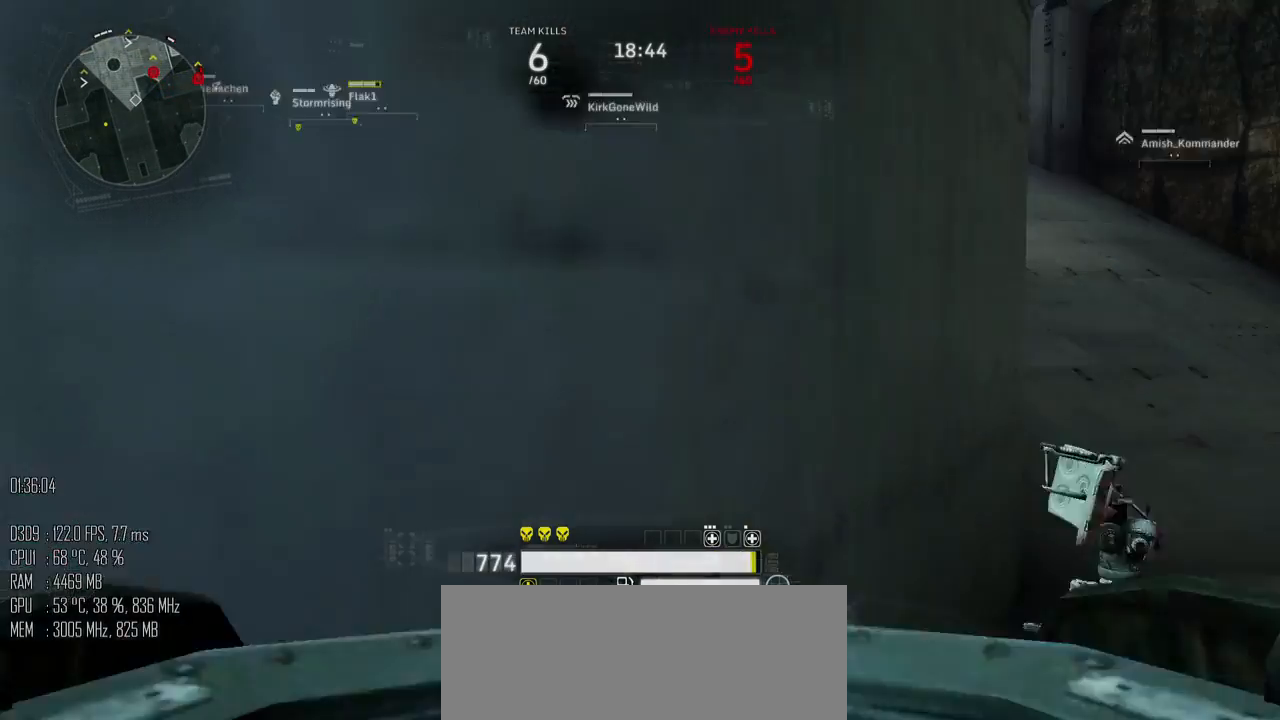
{"keys": ["d"], "mouse": [], "events": [[50, "f", "up"], [333, "d", "down"]]}
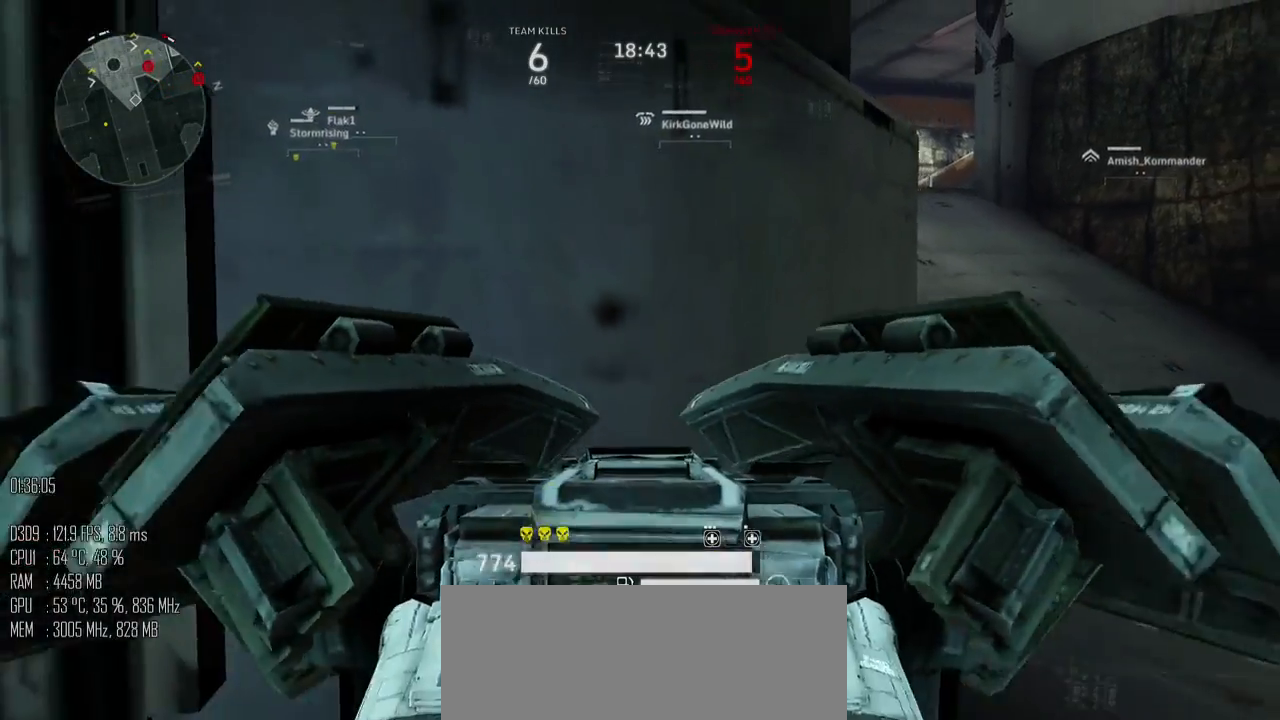
{"keys": ["d"], "mouse": [], "events": []}
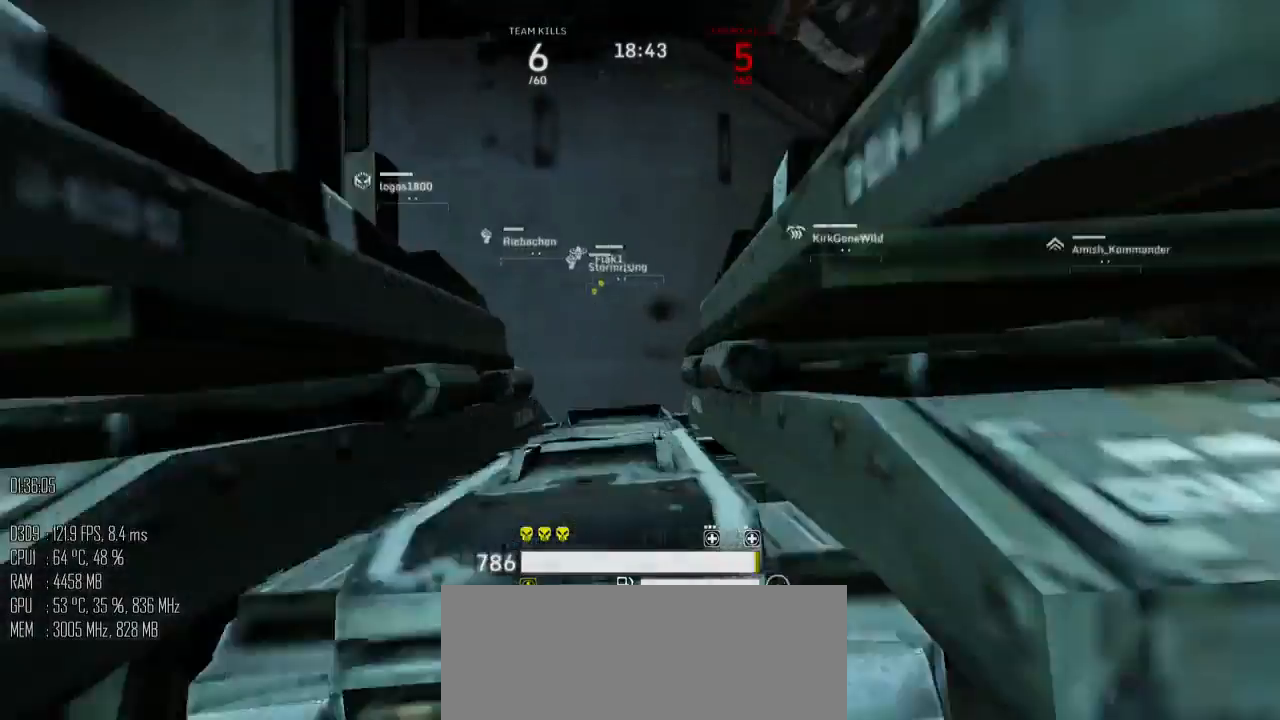
{"keys": ["w"], "mouse": [], "events": [[167, "shift_l", "down"], [233, "shift_l", "up"], [300, "w", "down"], [467, "d", "up"]]}
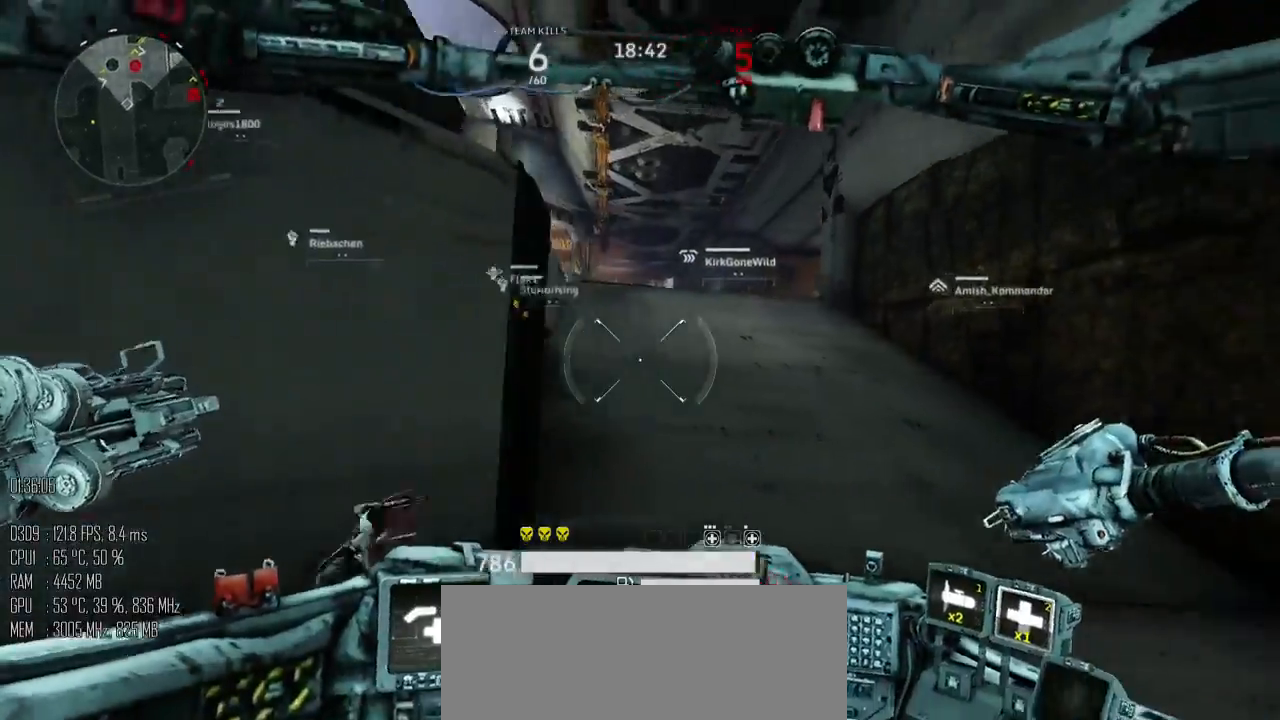
{"keys": ["shift_l", "w"], "mouse": [], "events": [[83, "shift_l", "down"]]}
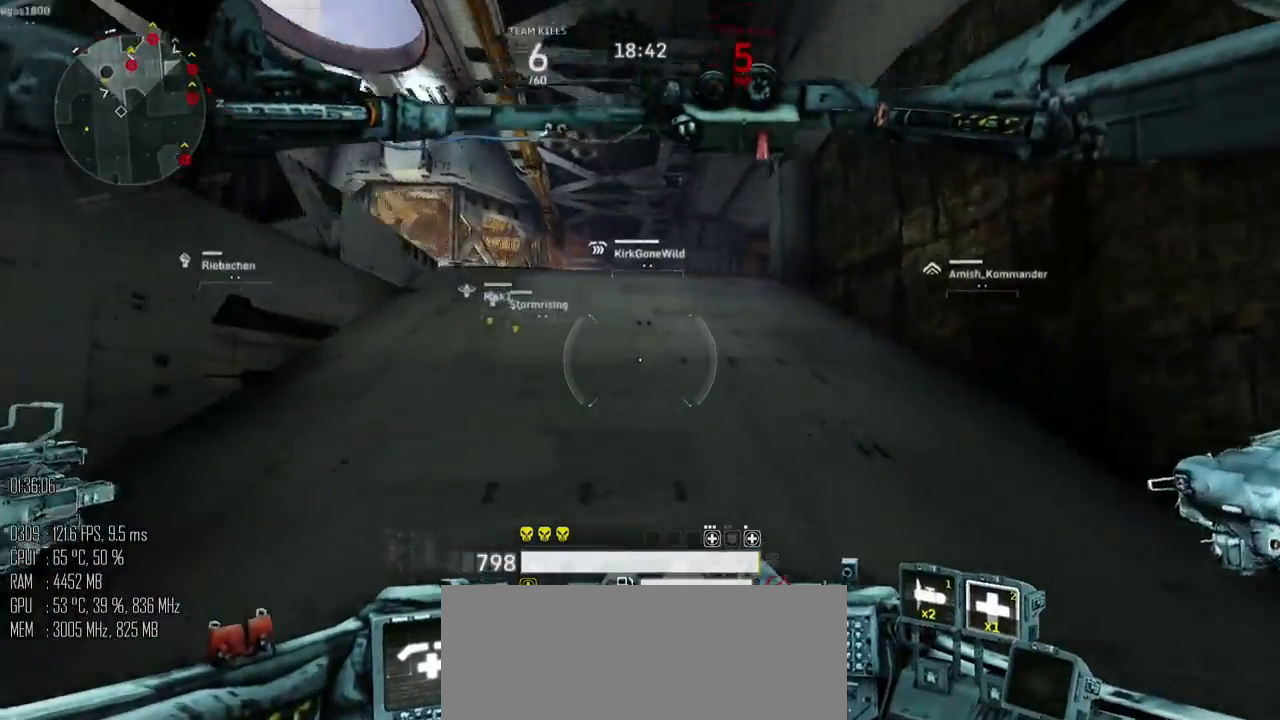
{"keys": ["shift_l", "w"], "mouse": [], "events": []}
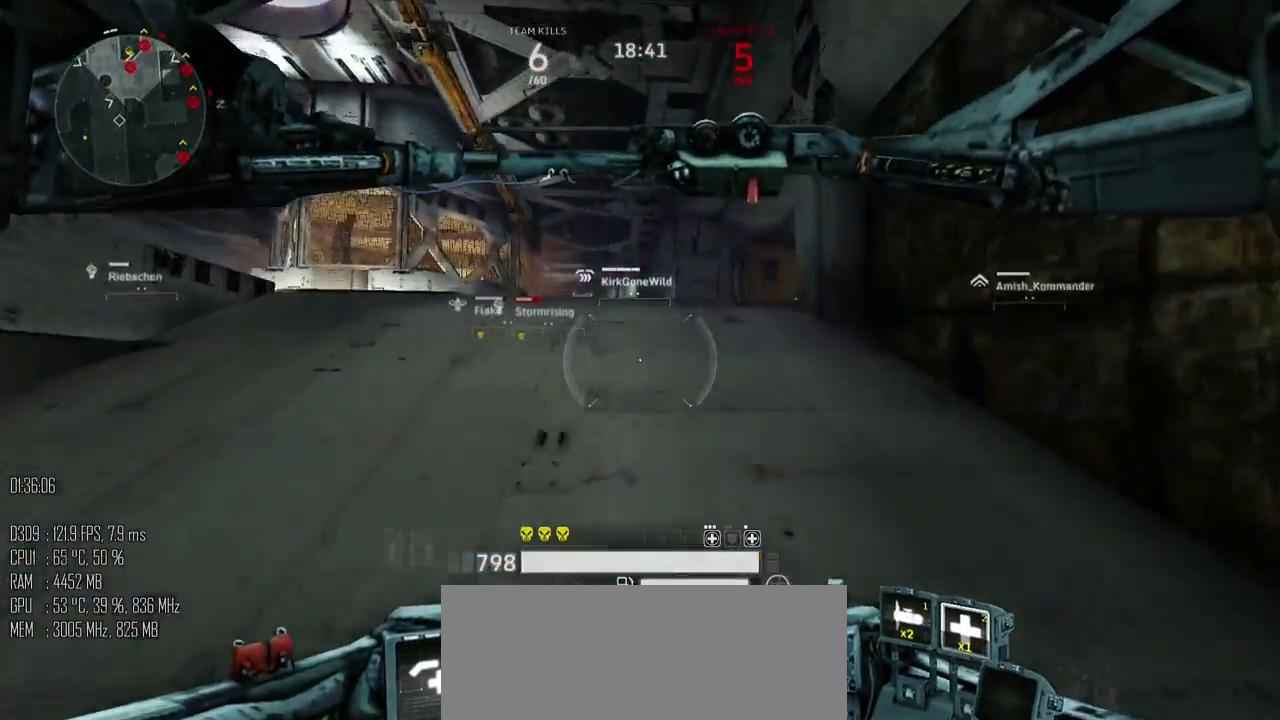
{"keys": ["a", "shift_l", "space", "w"], "mouse": [], "events": [[267, "a", "down"], [433, "space", "down"]]}
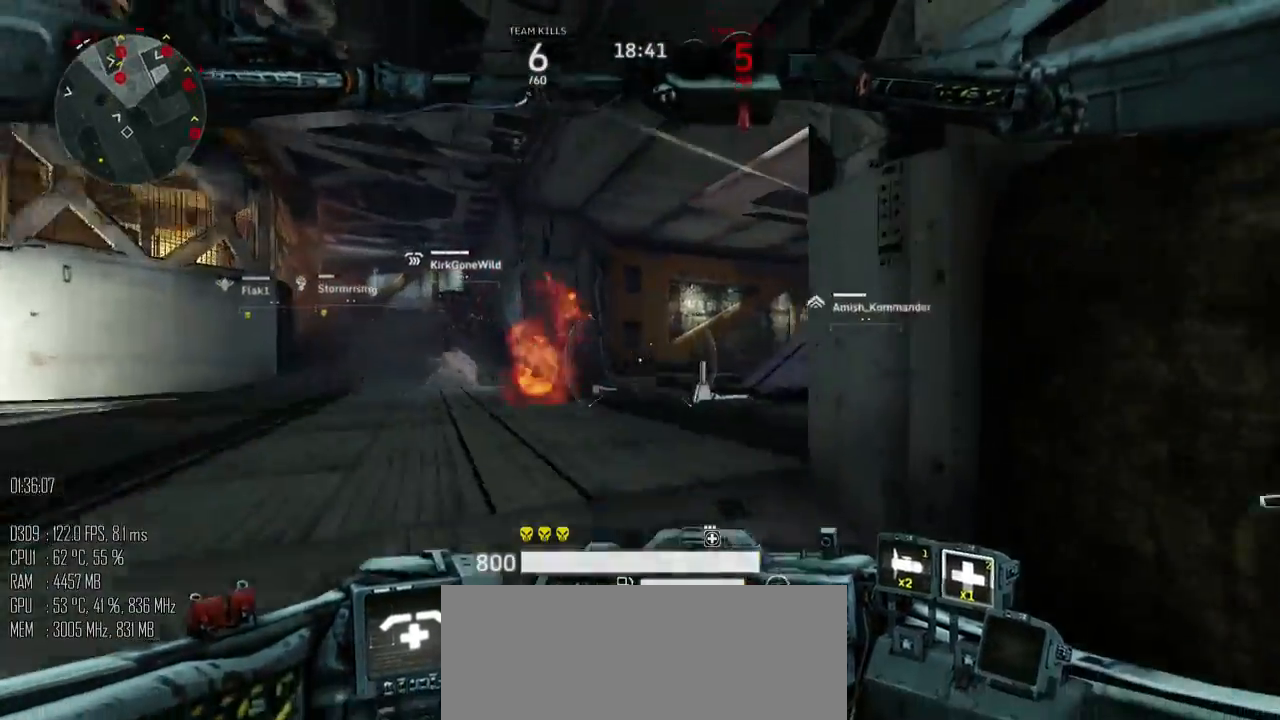
{"keys": ["w"], "mouse": [], "events": [[50, "shift_l", "up"], [183, "space", "up"], [283, "a", "up"]]}
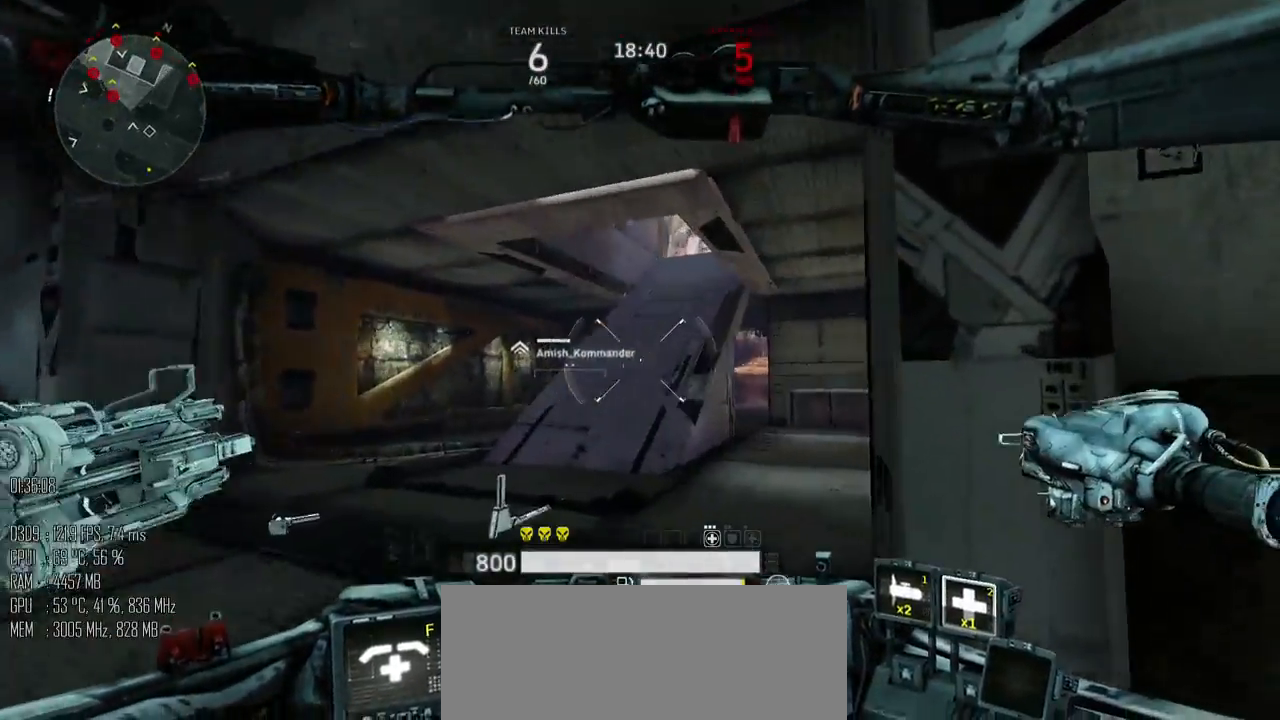
{"keys": ["w"], "mouse": [], "events": []}
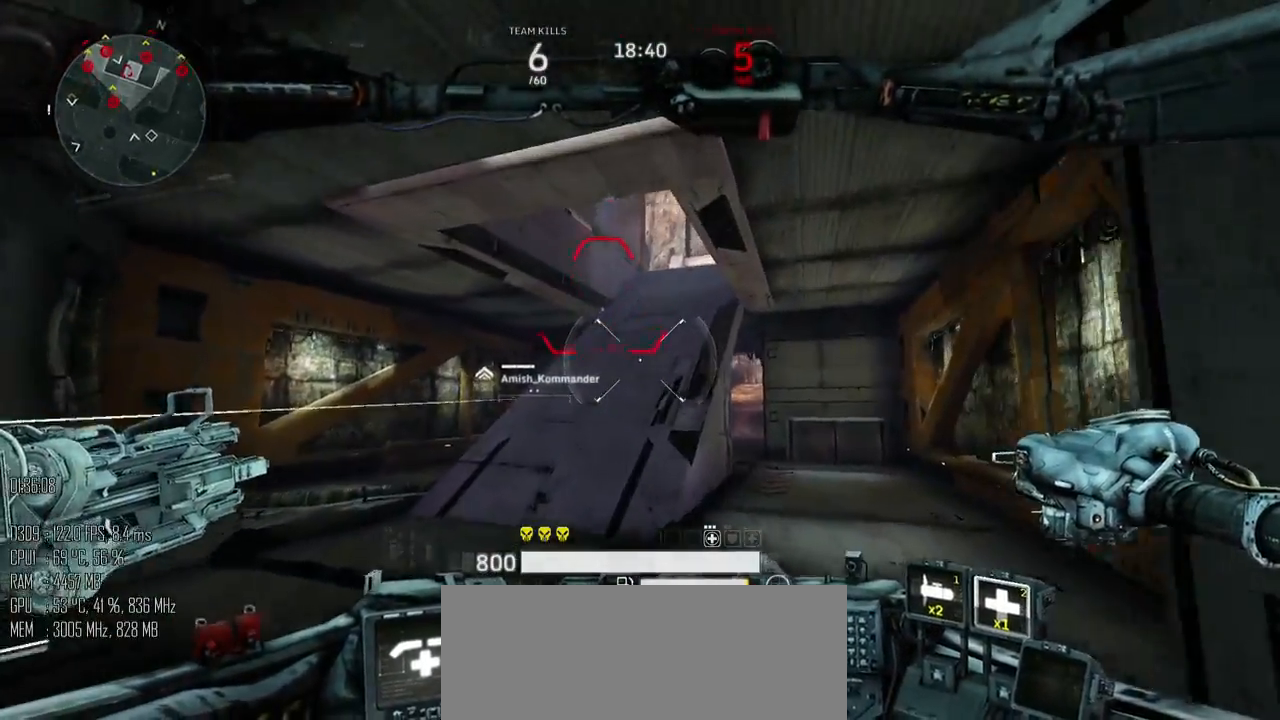
{"keys": ["a", "w"], "mouse": [], "events": [[317, "a", "down"]]}
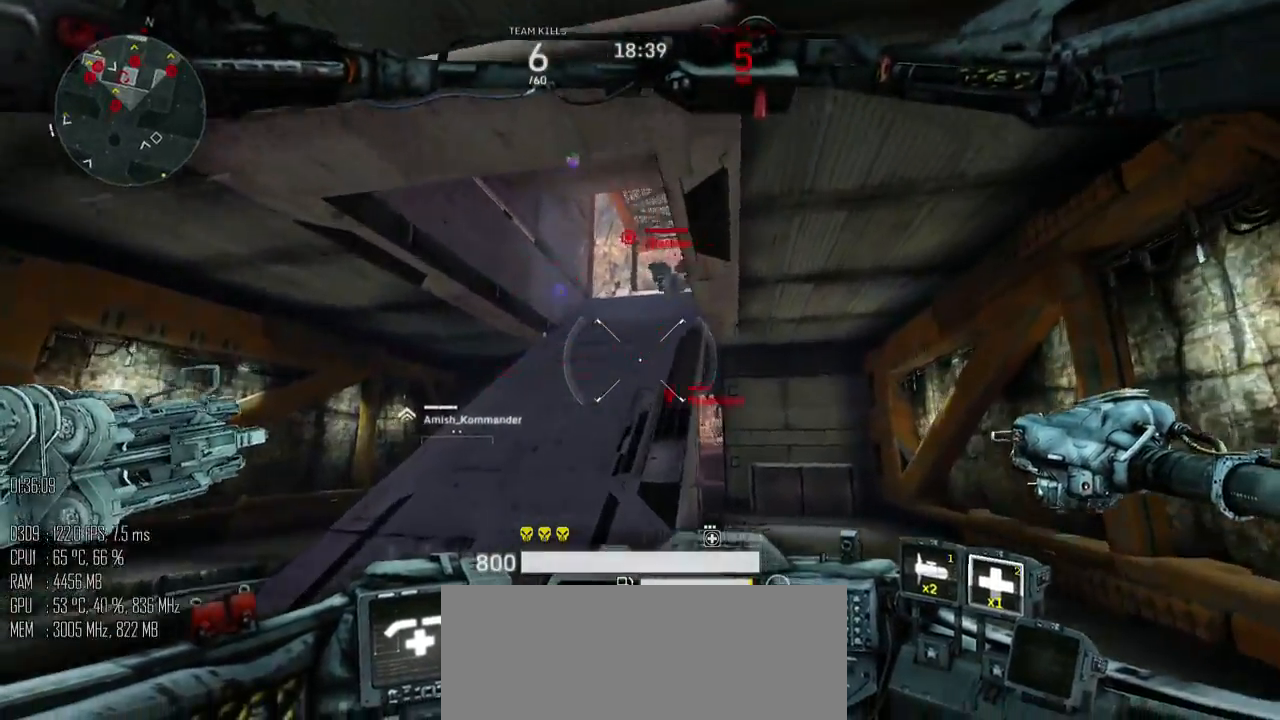
{"keys": ["d", "shift_l"], "mouse": [], "events": [[267, "mouse_left", "down"], [350, "mouse_left", "up"], [417, "a", "up"], [417, "d", "down"], [450, "w", "up"], [483, "shift_l", "down"]]}
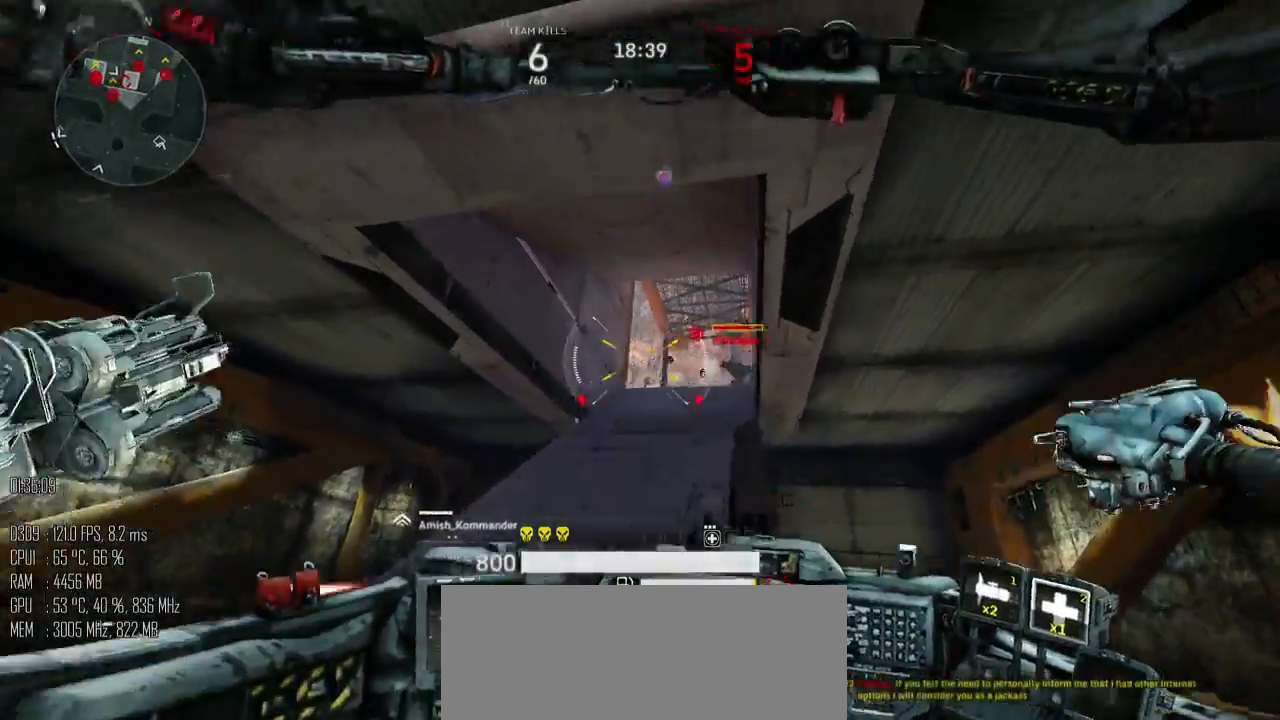
{"keys": ["a", "d", "s"], "mouse": [], "events": [[17, "mouse_right", "down"], [50, "mouse_right", "up"], [83, "shift_l", "up"], [300, "s", "down"], [500, "a", "down"]]}
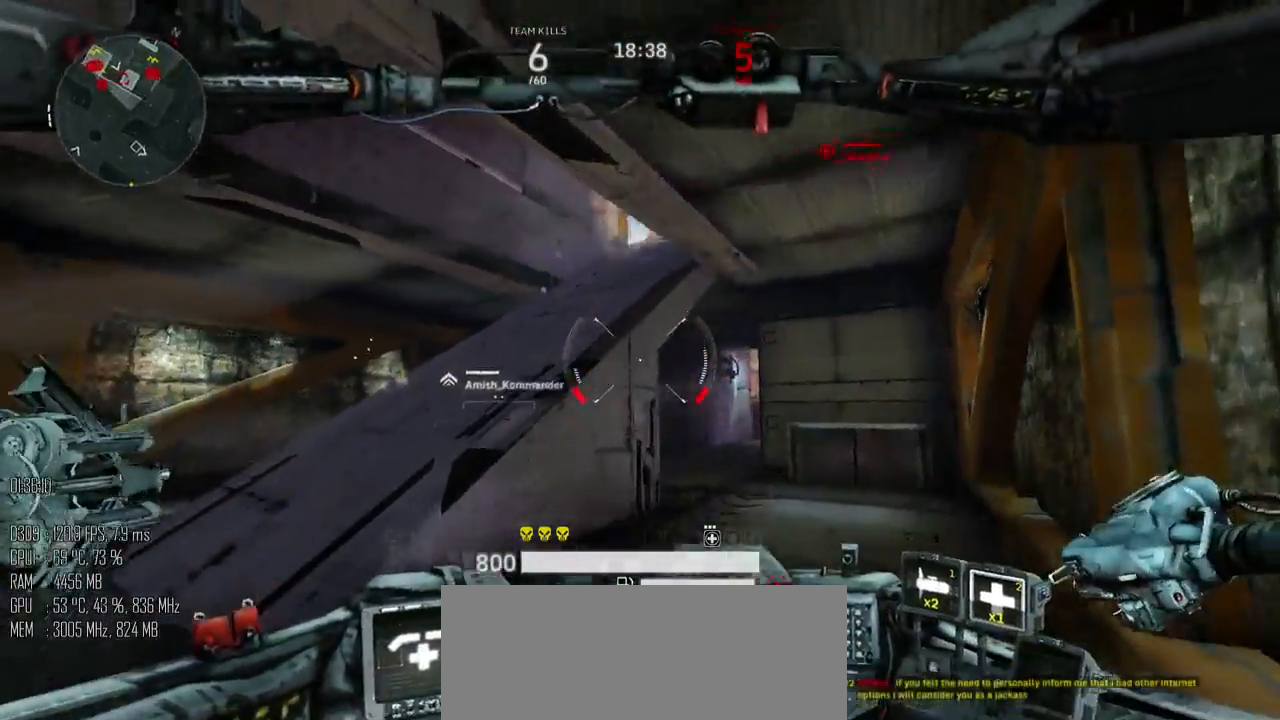
{"keys": ["a"], "mouse": [], "events": [[67, "mouse_right", "down"], [117, "d", "up"], [117, "mouse_right", "up"], [350, "s", "up"]]}
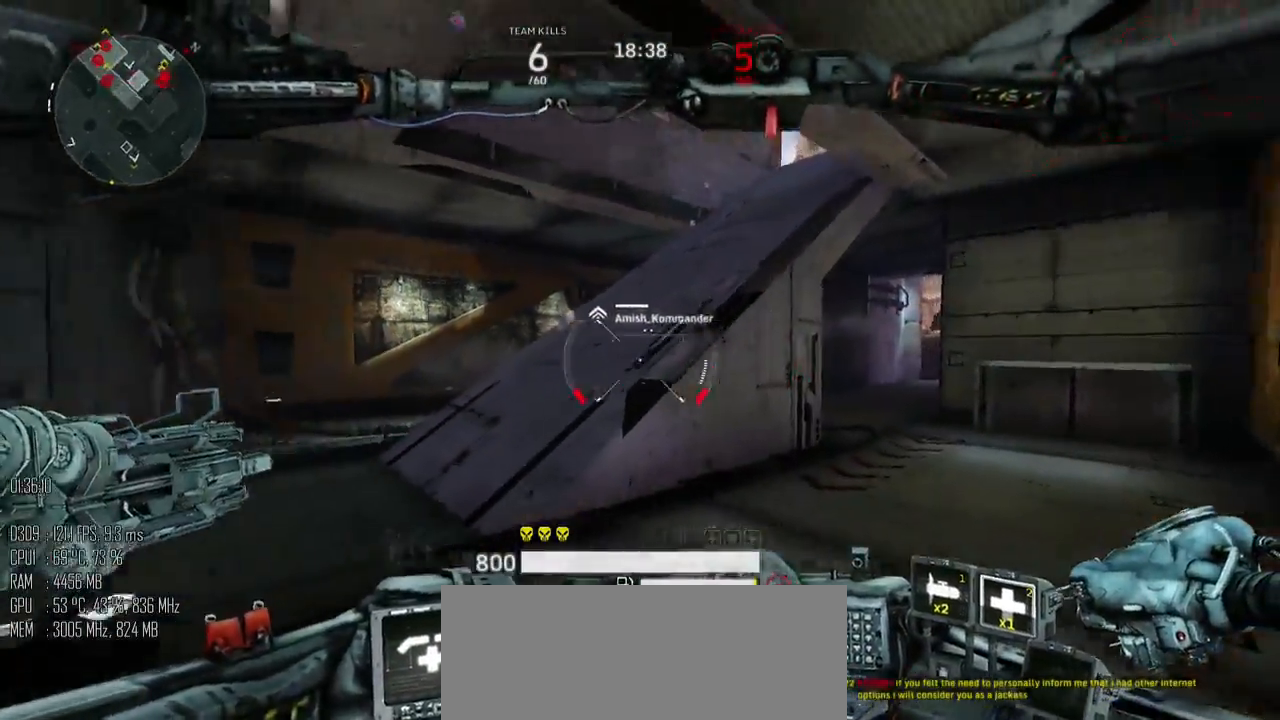
{"keys": ["a", "space", "w"], "mouse": [], "events": [[167, "w", "down"], [200, "shift_l", "down"], [300, "space", "down"], [333, "shift_l", "up"]]}
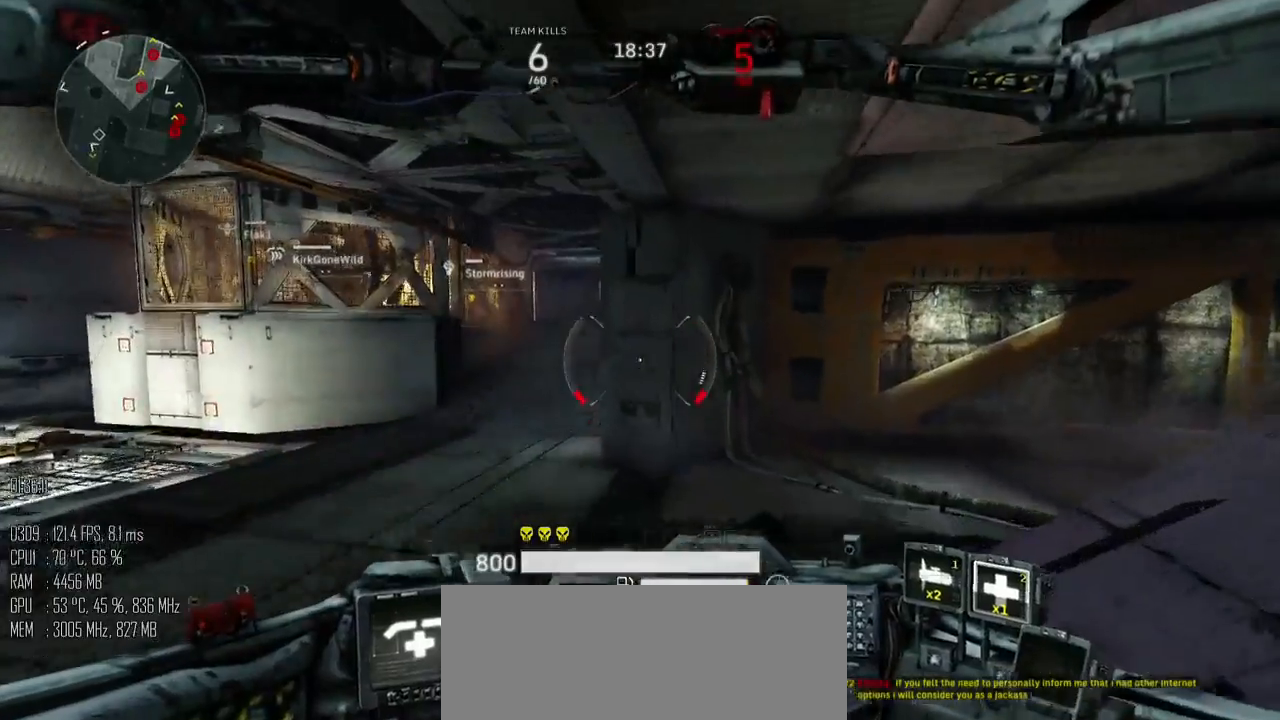
{"keys": ["a", "w"], "mouse": [], "events": [[183, "space", "up"]]}
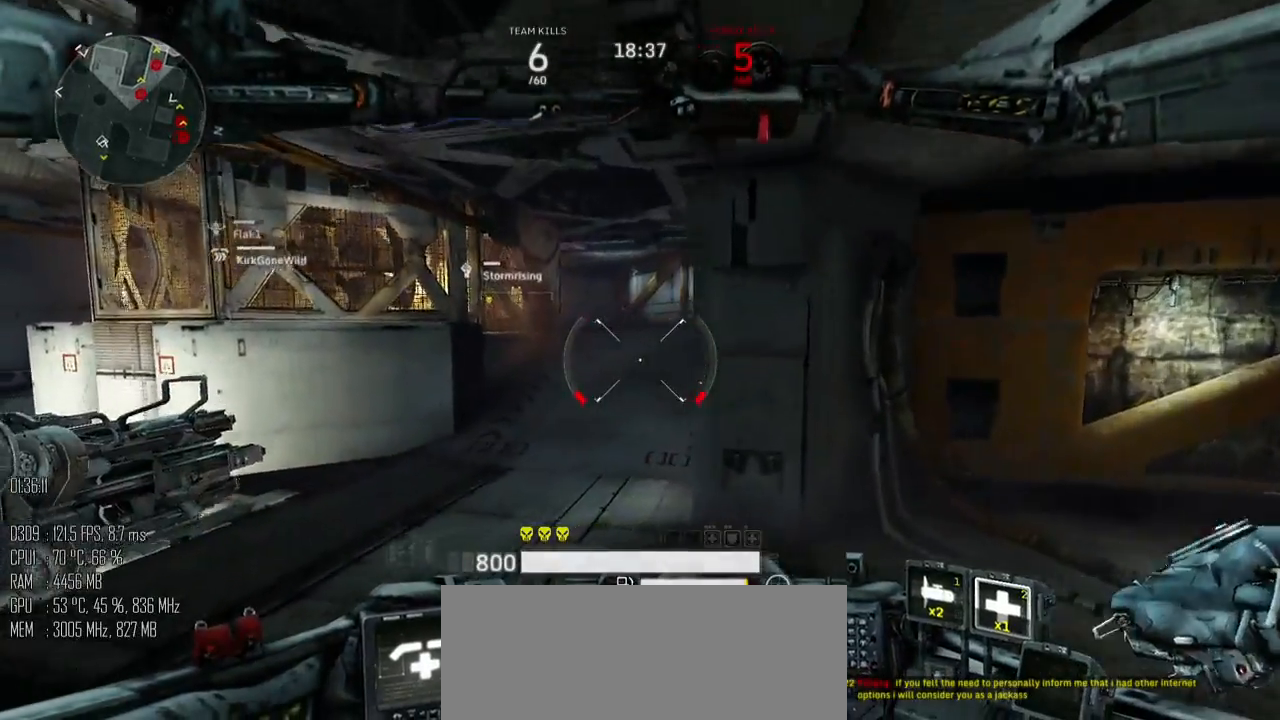
{"keys": ["shift_l", "w"], "mouse": [], "events": [[200, "shift_l", "down"], [267, "a", "up"]]}
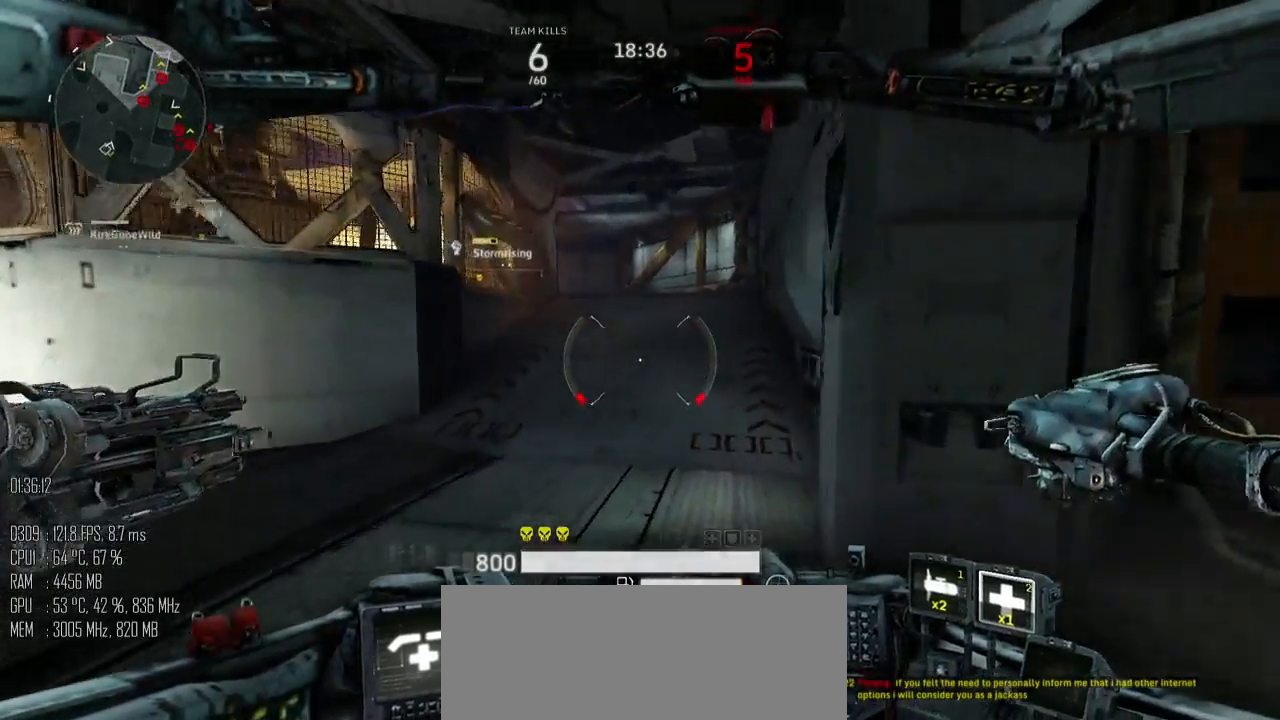
{"keys": ["shift_l", "w"], "mouse": [], "events": []}
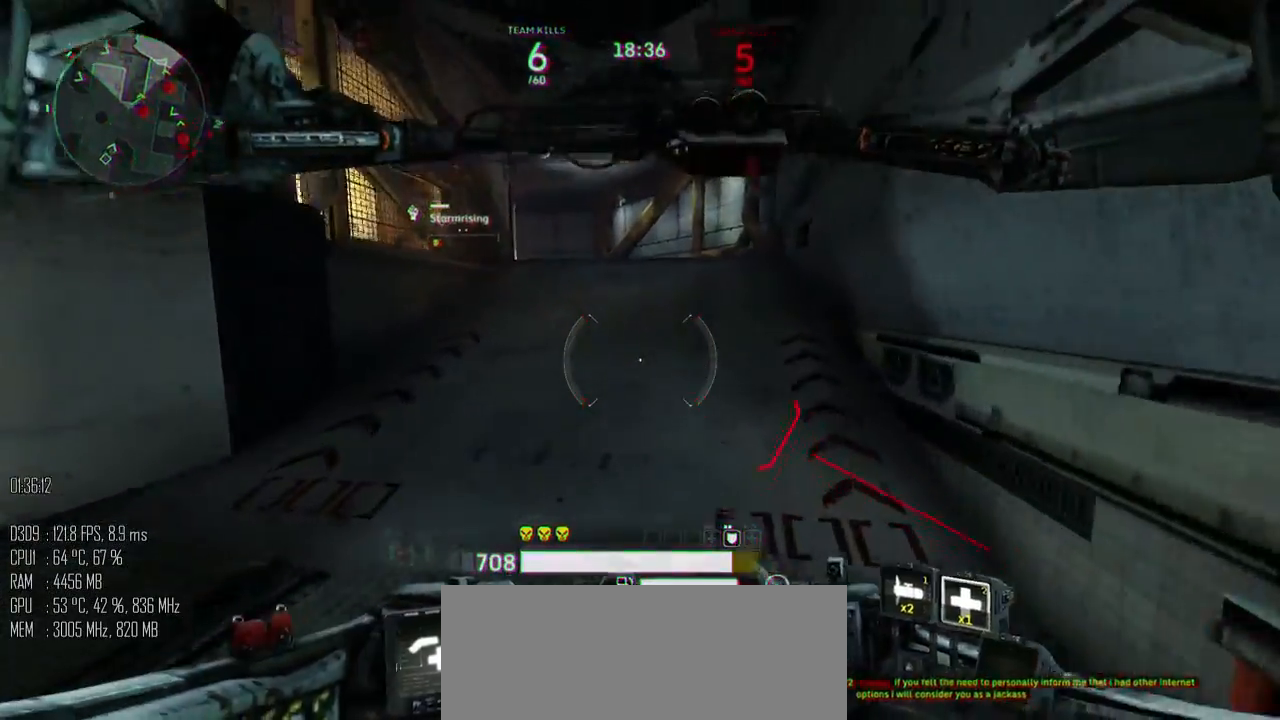
{"keys": ["shift_l", "w"], "mouse": [], "events": []}
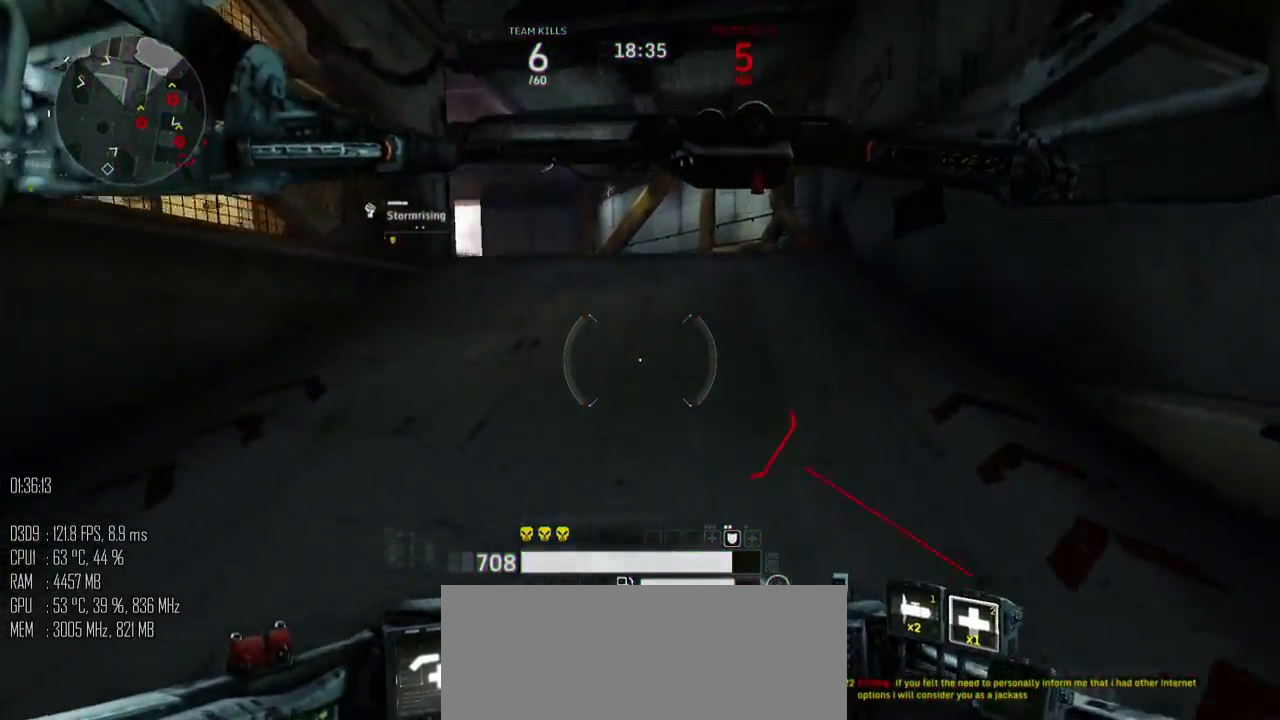
{"keys": ["w"], "mouse": [], "events": [[250, "shift_l", "up"]]}
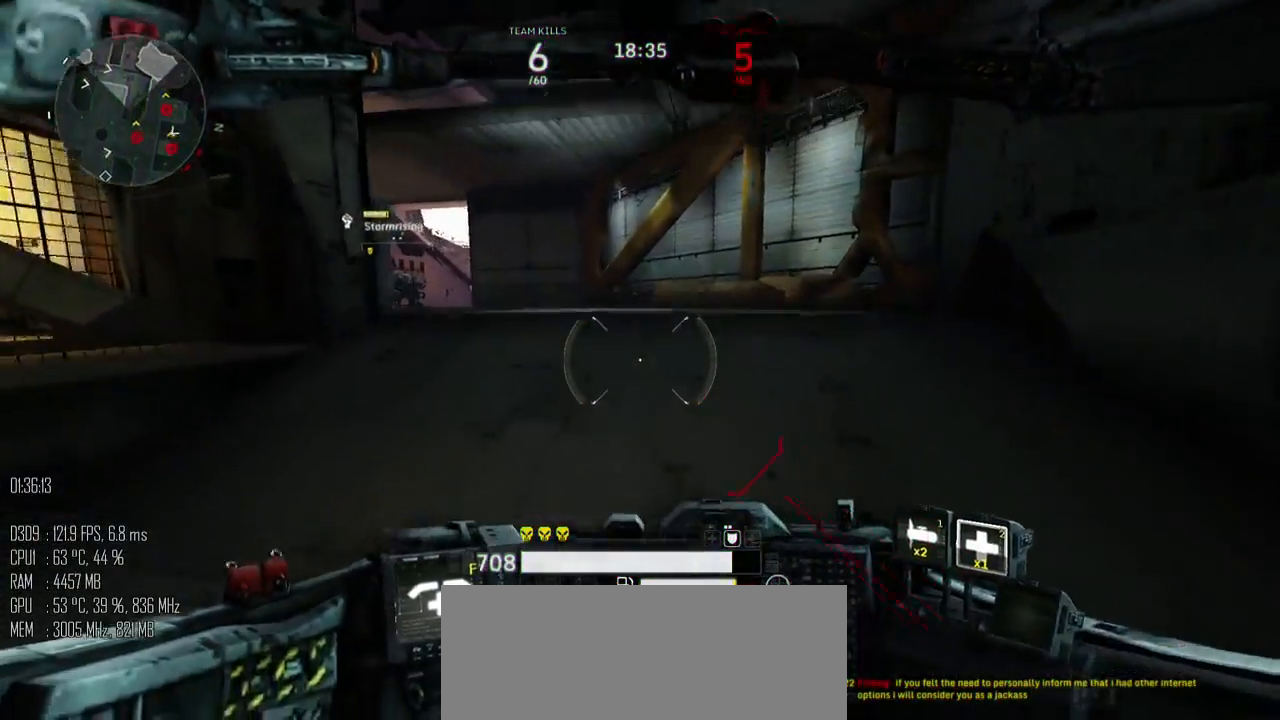
{"keys": ["d", "w"], "mouse": [], "events": [[467, "d", "down"]]}
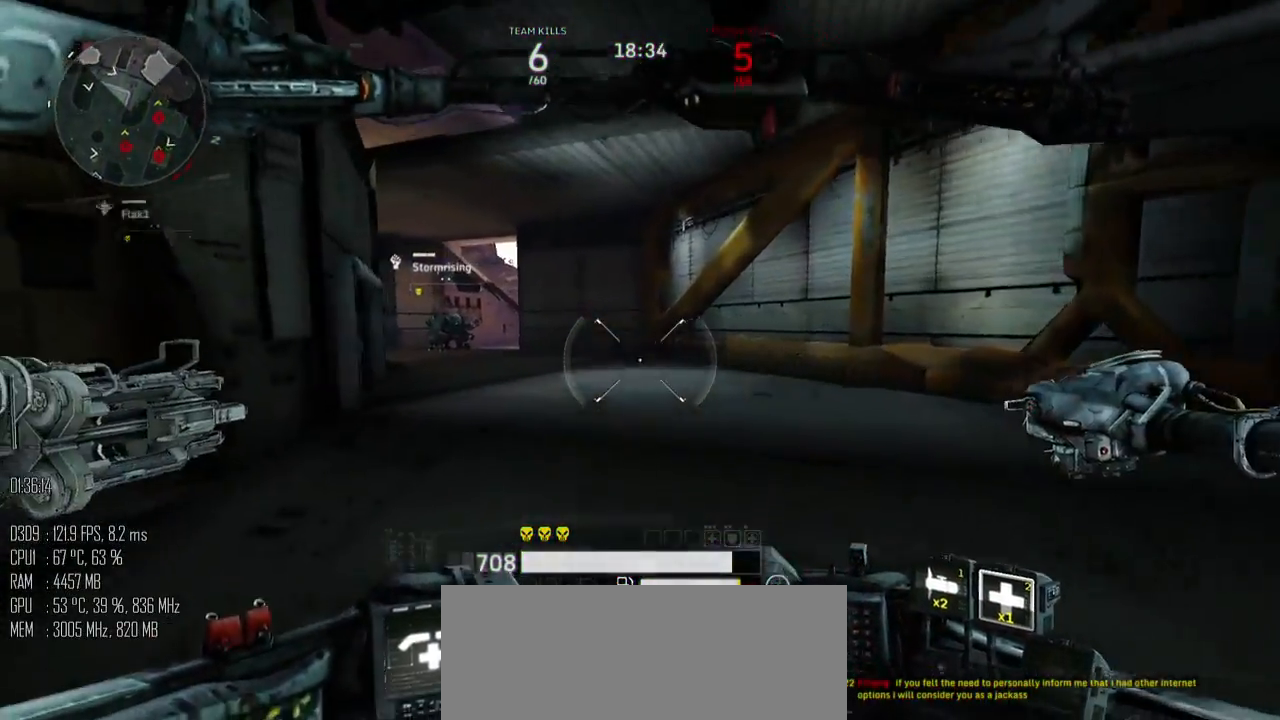
{"keys": ["d", "w"], "mouse": [], "events": []}
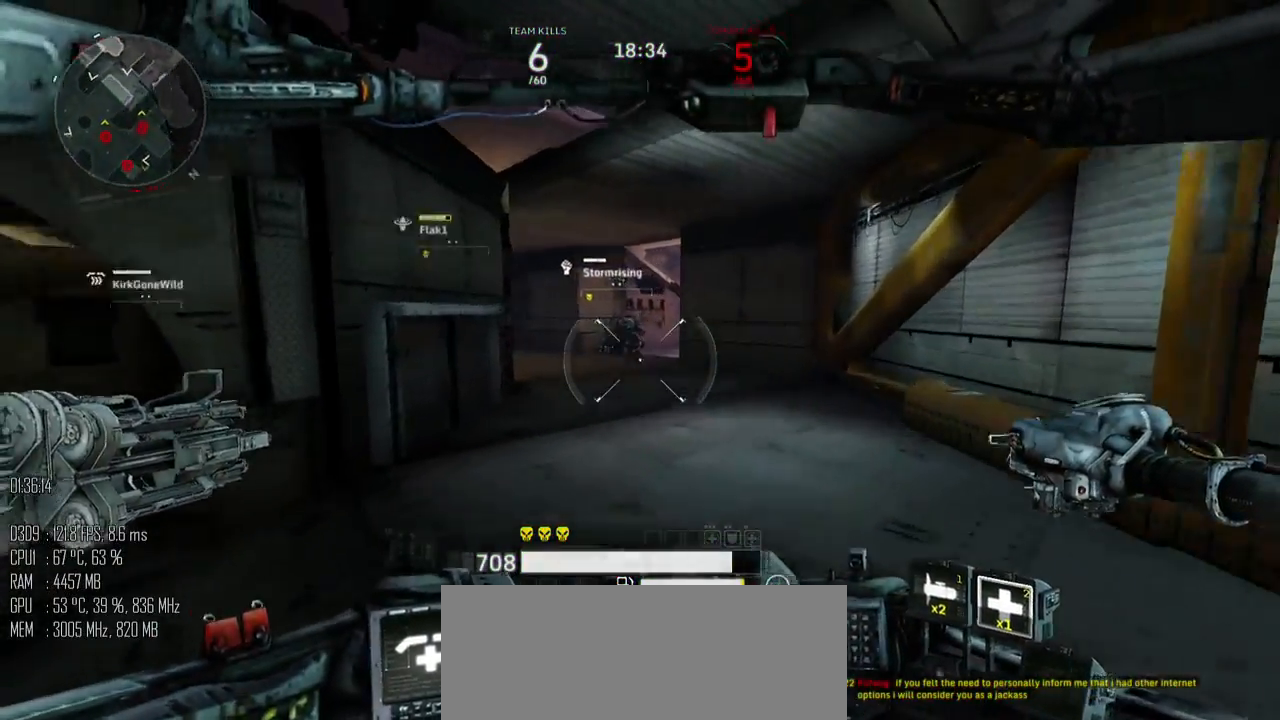
{"keys": ["d", "w"], "mouse": [], "events": []}
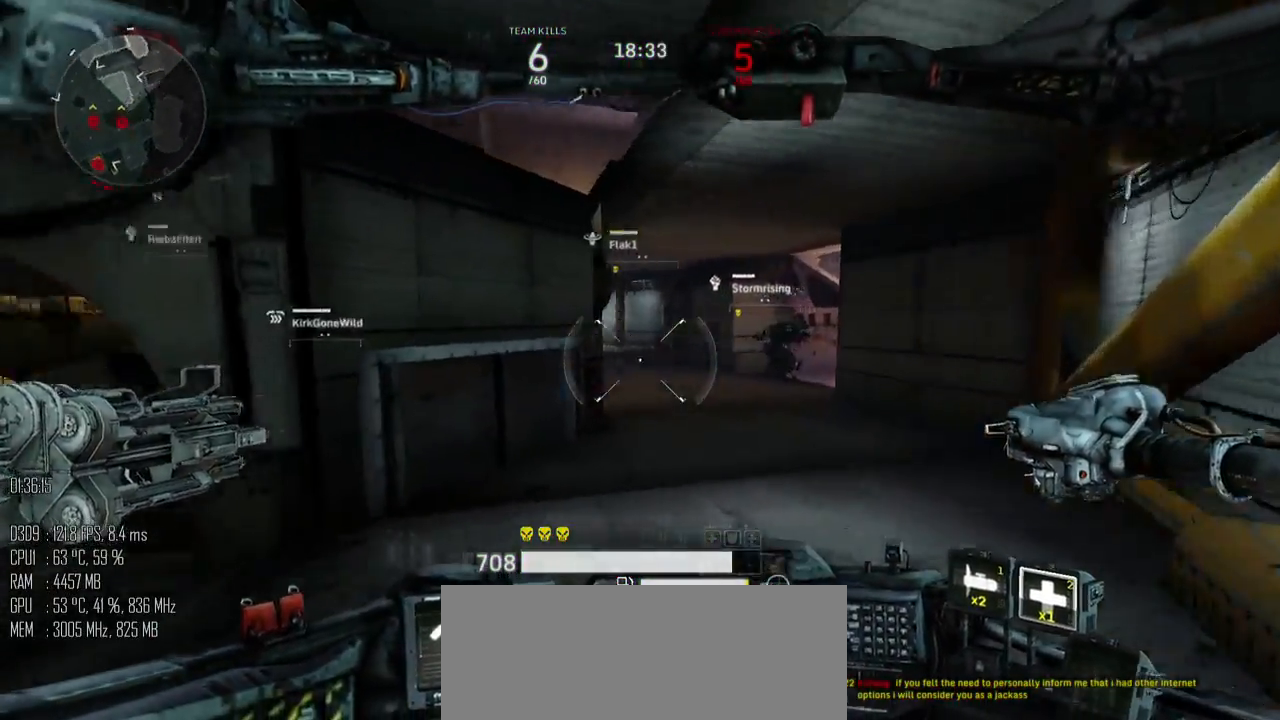
{"keys": ["d"], "mouse": [], "events": [[367, "w", "up"]]}
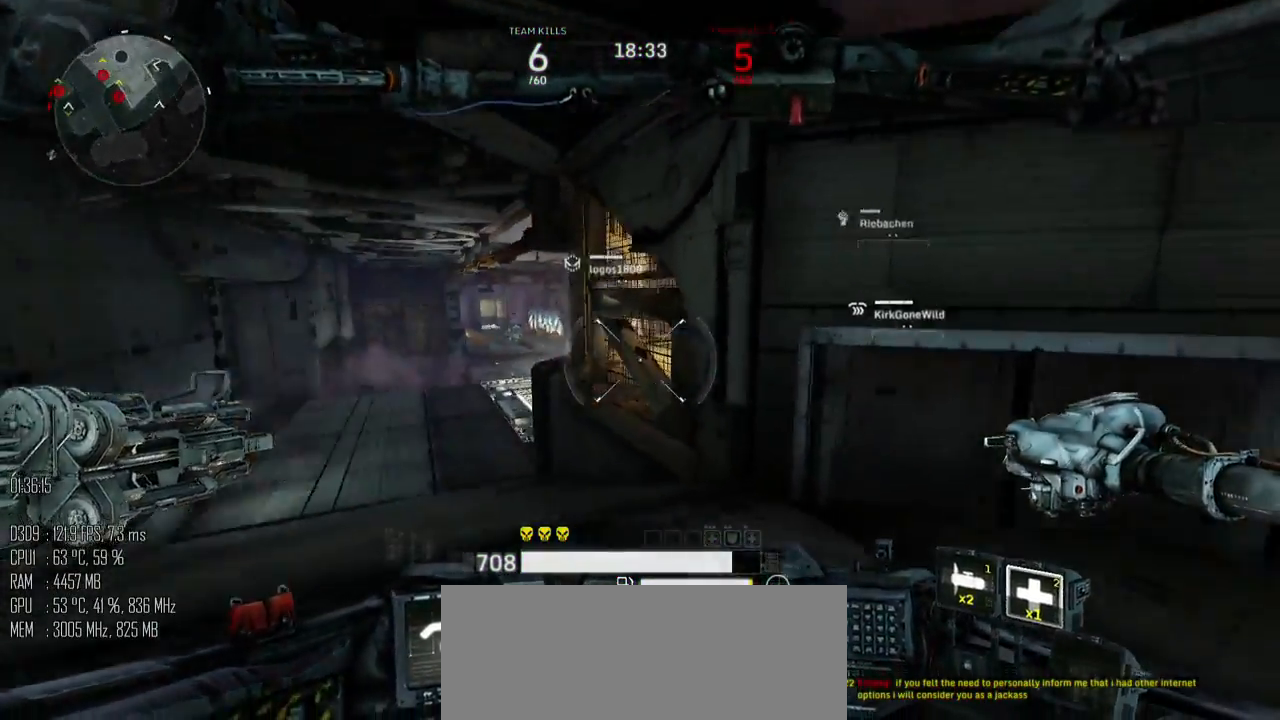
{"keys": ["a", "w"], "mouse": [], "events": [[50, "s", "down"], [150, "a", "down"], [217, "d", "up"], [283, "s", "up"], [383, "w", "down"]]}
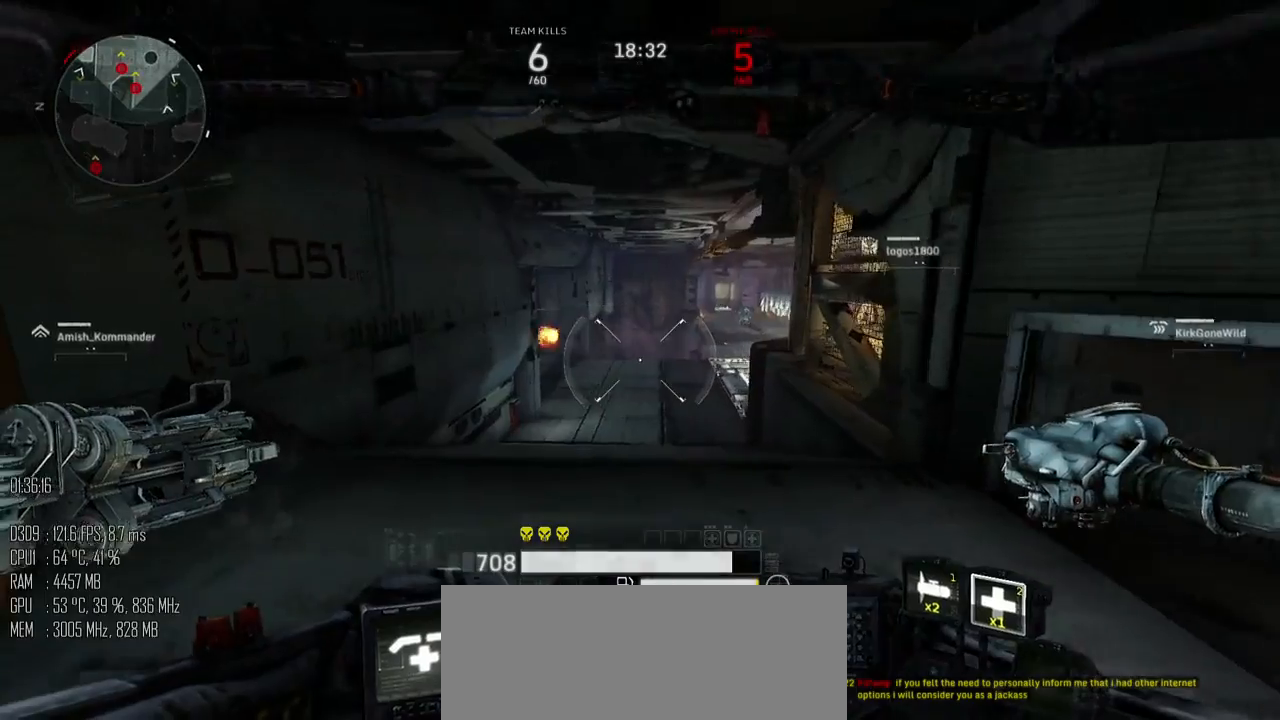
{"keys": ["w"], "mouse": [], "events": [[67, "a", "up"]]}
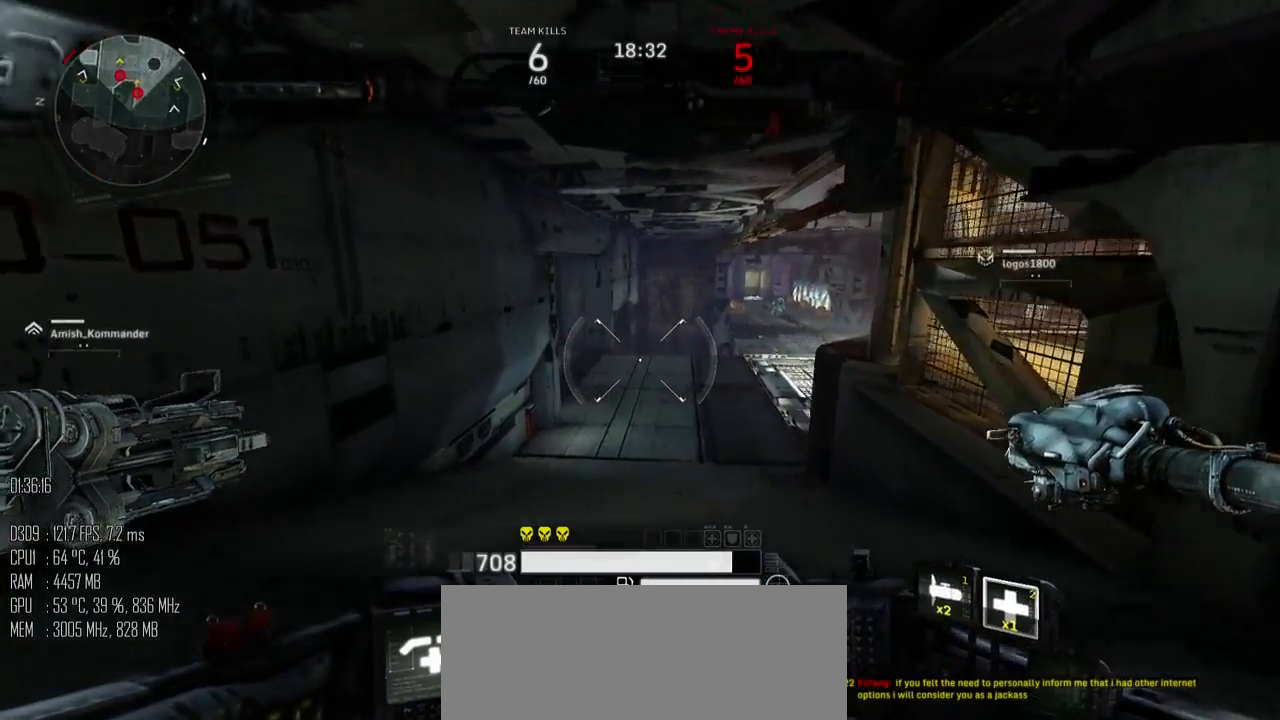
{"keys": ["d"], "mouse": [], "events": [[267, "a", "down"], [433, "d", "down"], [467, "a", "up"], [467, "w", "up"]]}